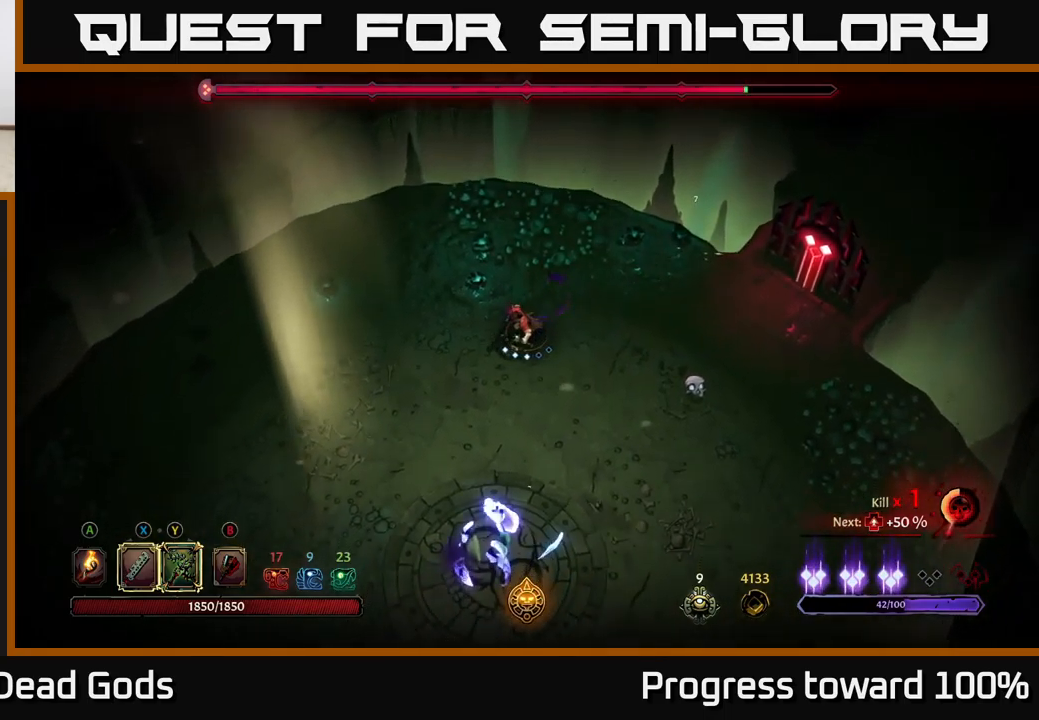
Gameplay with a controller (Xbox layout); each line is a JSON object with the inputs held at the frame after it. "events" lists button and stick changes between this image and that frame as [ms after this image, input, new state], when the widget could be followed in between.
{"buttons": [], "left_stick": "right", "right_stick": "center", "events": [[17, "left_stick", "down-right"], [67, "Y", "down"], [150, "Y", "up"], [250, "left_stick", "right"]]}
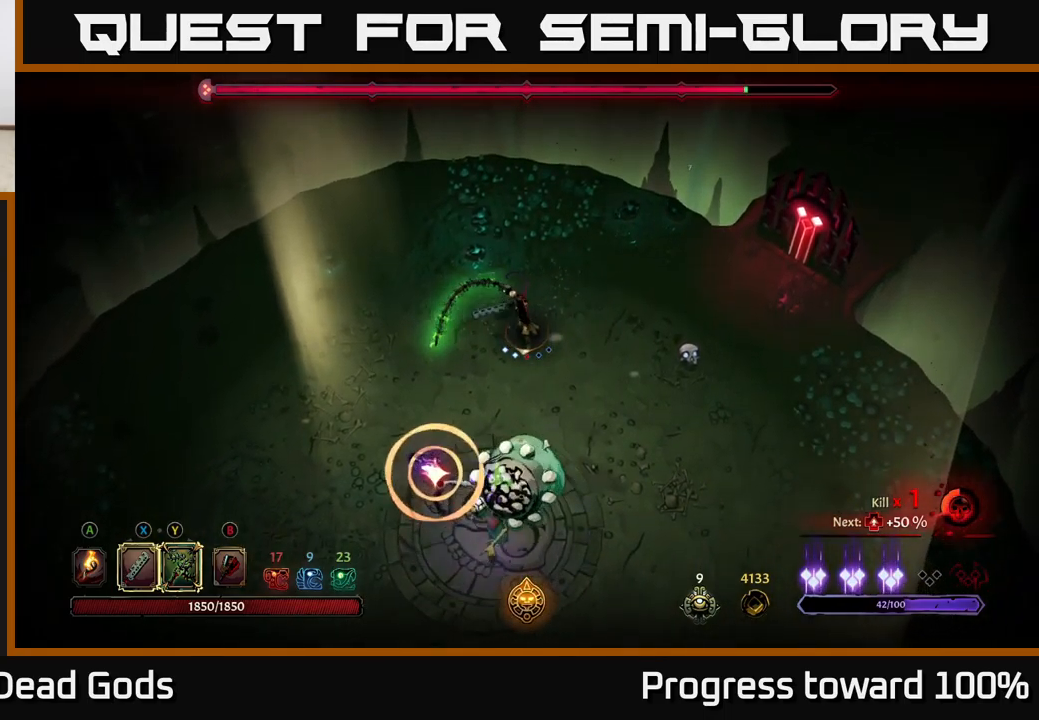
{"buttons": ["X"], "left_stick": "down", "right_stick": "center", "events": [[350, "left_stick", "center"], [417, "left_stick", "down"], [467, "X", "down"]]}
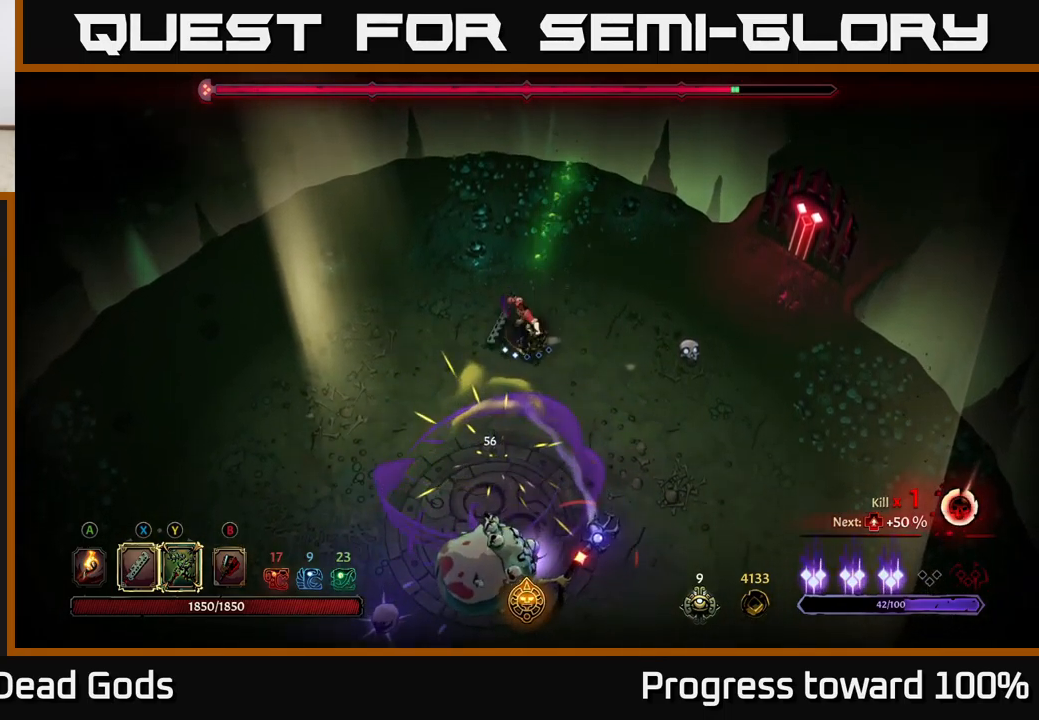
{"buttons": ["X"], "left_stick": "down", "right_stick": "center", "events": [[67, "X", "up"], [483, "X", "down"]]}
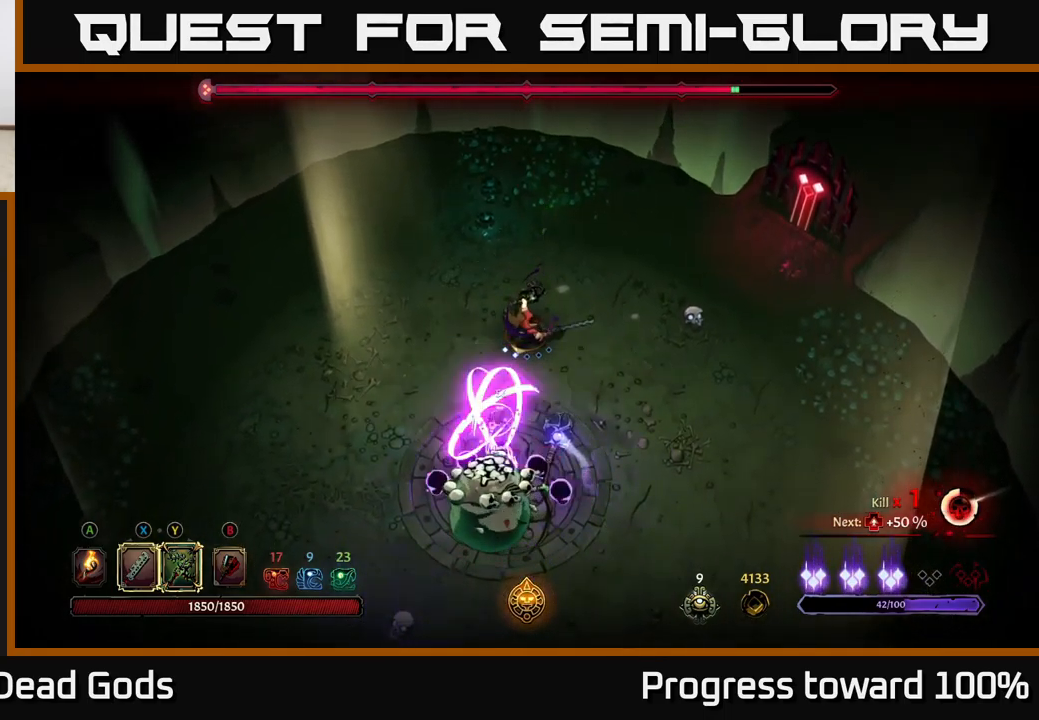
{"buttons": ["R2"], "left_stick": "left", "right_stick": "center", "events": [[67, "X", "up"], [383, "left_stick", "left"], [433, "R2", "down"]]}
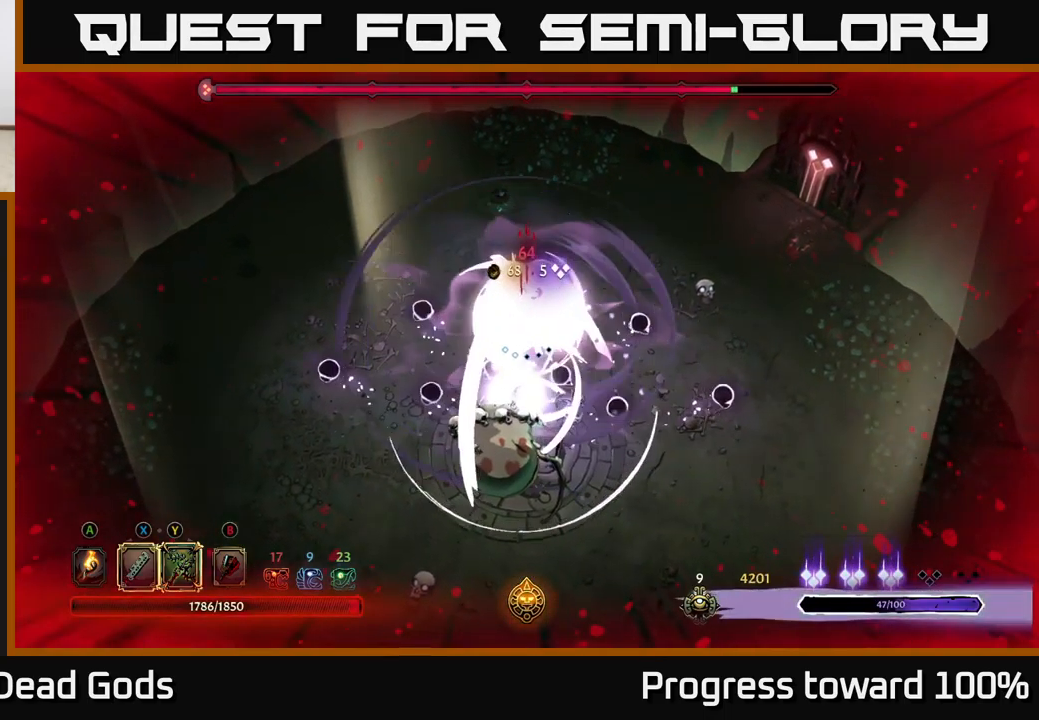
{"buttons": [], "left_stick": "left", "right_stick": "center", "events": [[16, "left_stick", "up-left"], [116, "R2", "up"], [183, "R2", "down"], [283, "R2", "up"], [283, "left_stick", "left"], [349, "R2", "down"], [433, "R2", "up"]]}
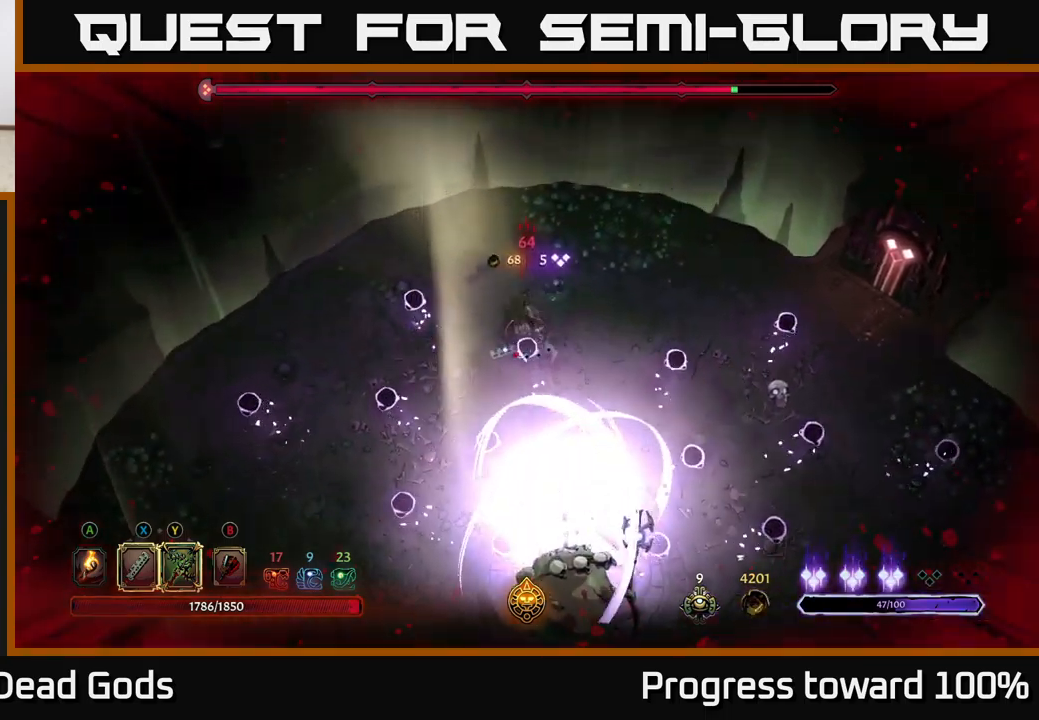
{"buttons": [], "left_stick": "up-left", "right_stick": "center", "events": [[50, "left_stick", "center"], [234, "left_stick", "left"], [384, "left_stick", "up-left"]]}
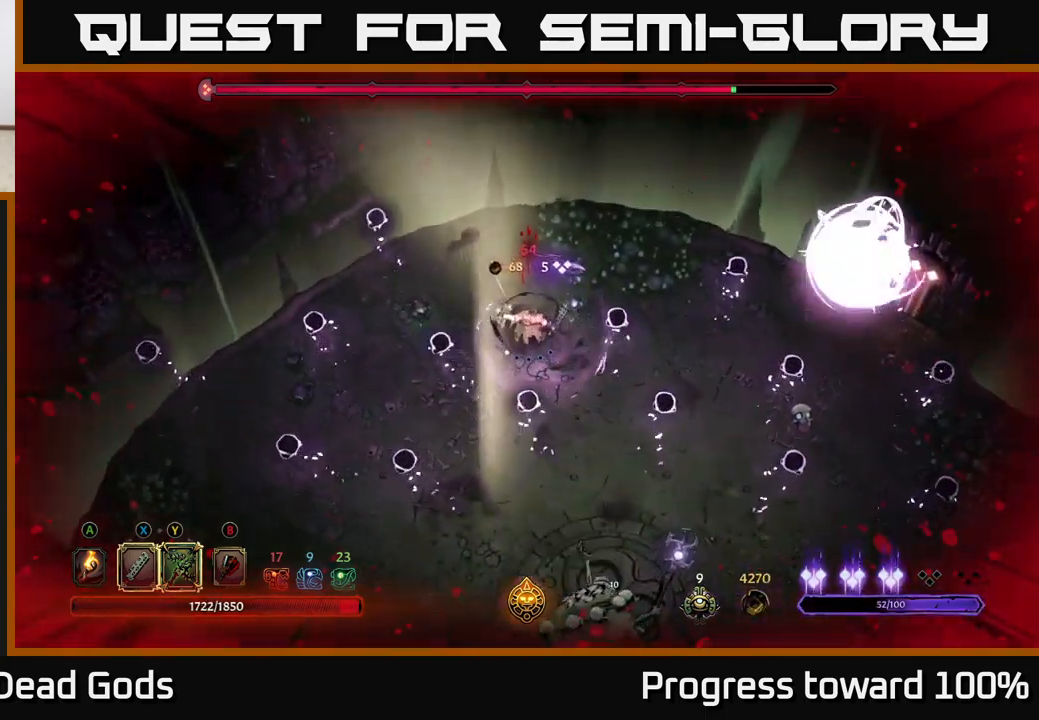
{"buttons": [], "left_stick": "down-right", "right_stick": "center", "events": [[134, "left_stick", "up-right"], [500, "left_stick", "down-right"]]}
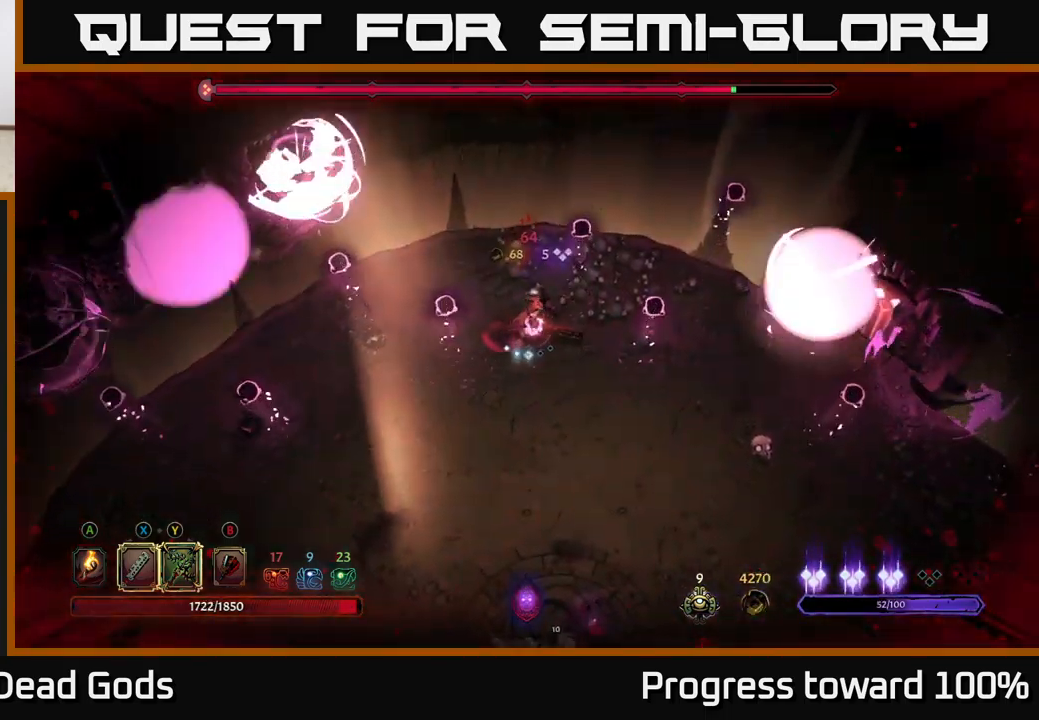
{"buttons": [], "left_stick": "down", "right_stick": "center", "events": [[50, "left_stick", "down"]]}
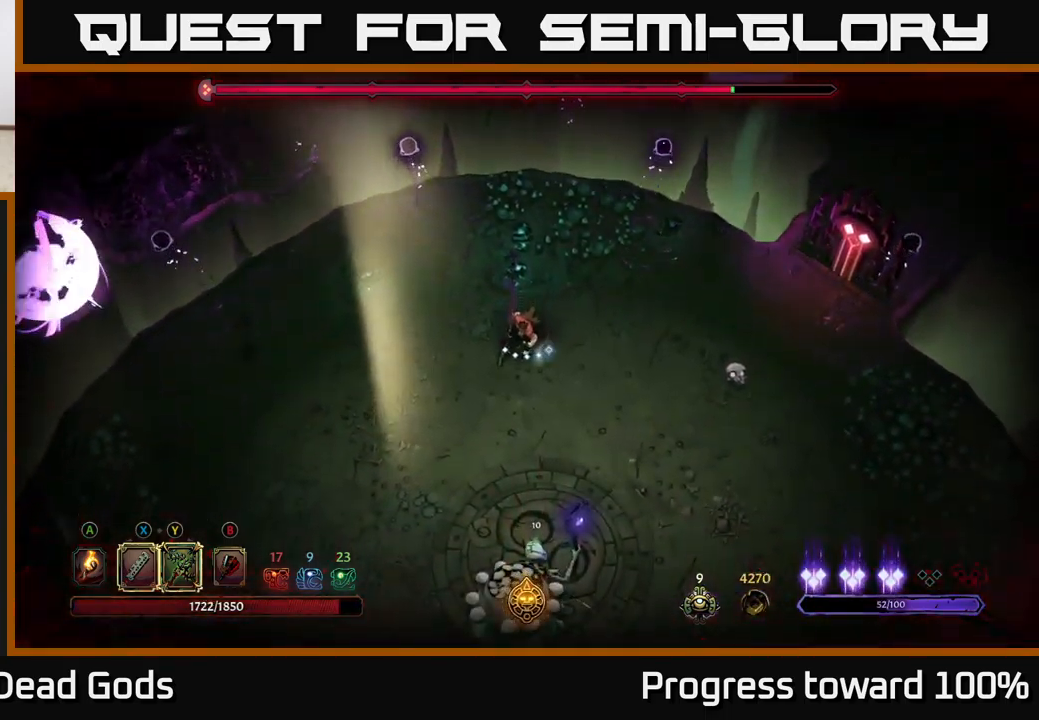
{"buttons": ["Y"], "left_stick": "down", "right_stick": "center", "events": [[367, "Y", "down"]]}
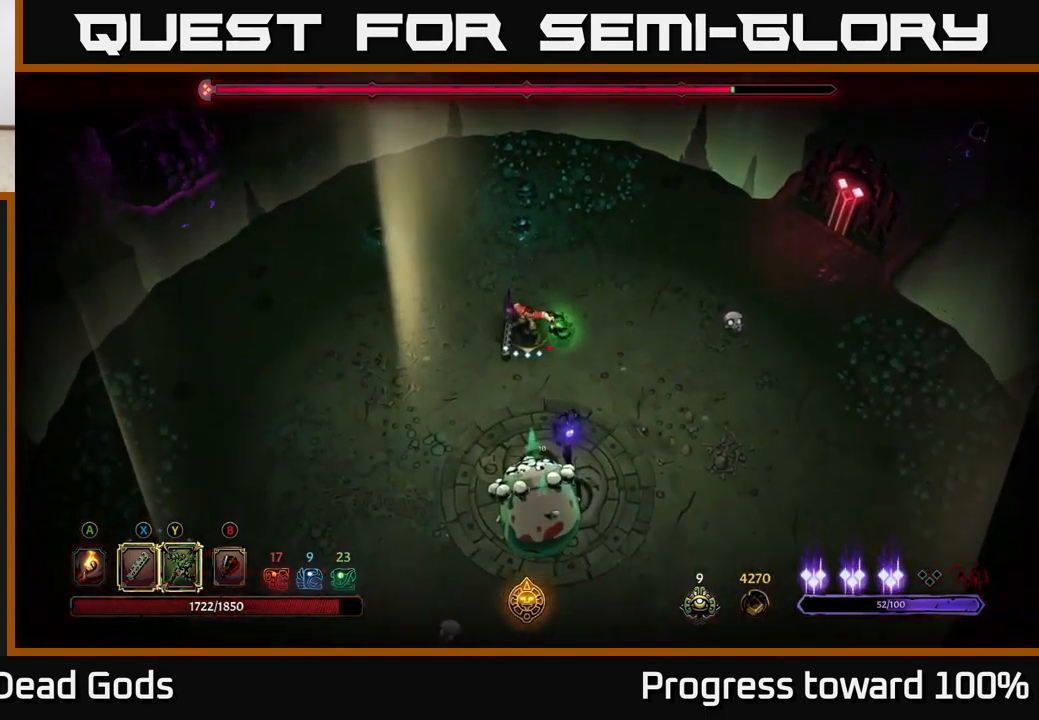
{"buttons": [], "left_stick": "down", "right_stick": "center", "events": [[200, "Y", "up"], [367, "left_stick", "center"], [500, "left_stick", "down"]]}
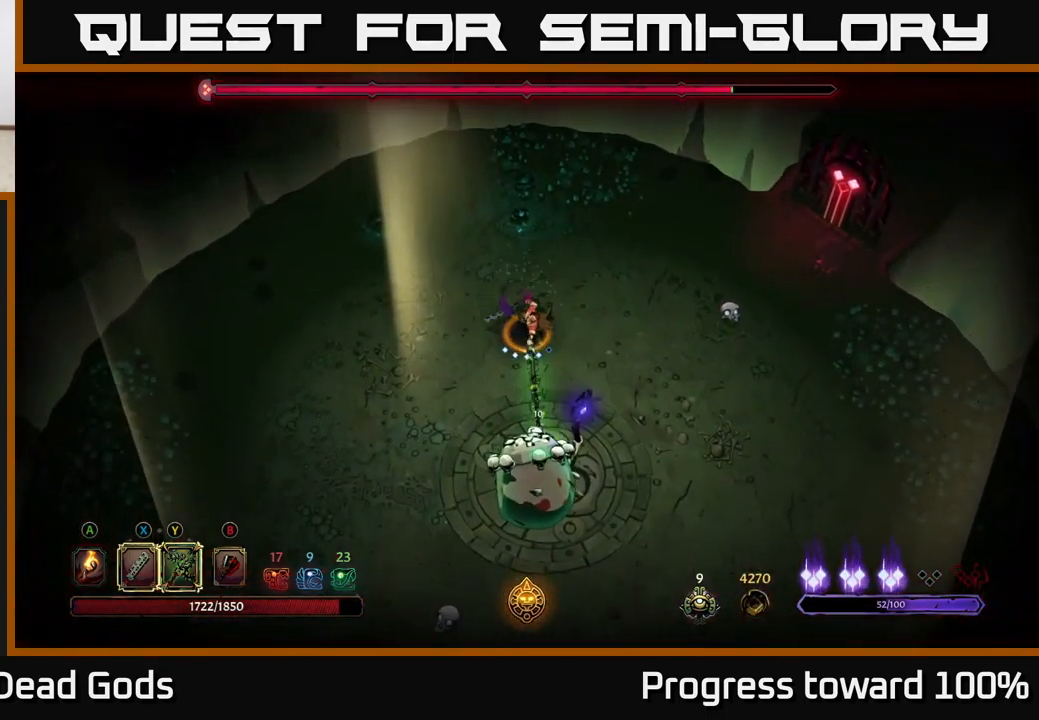
{"buttons": [], "left_stick": "down", "right_stick": "center", "events": [[250, "X", "down"], [434, "X", "up"]]}
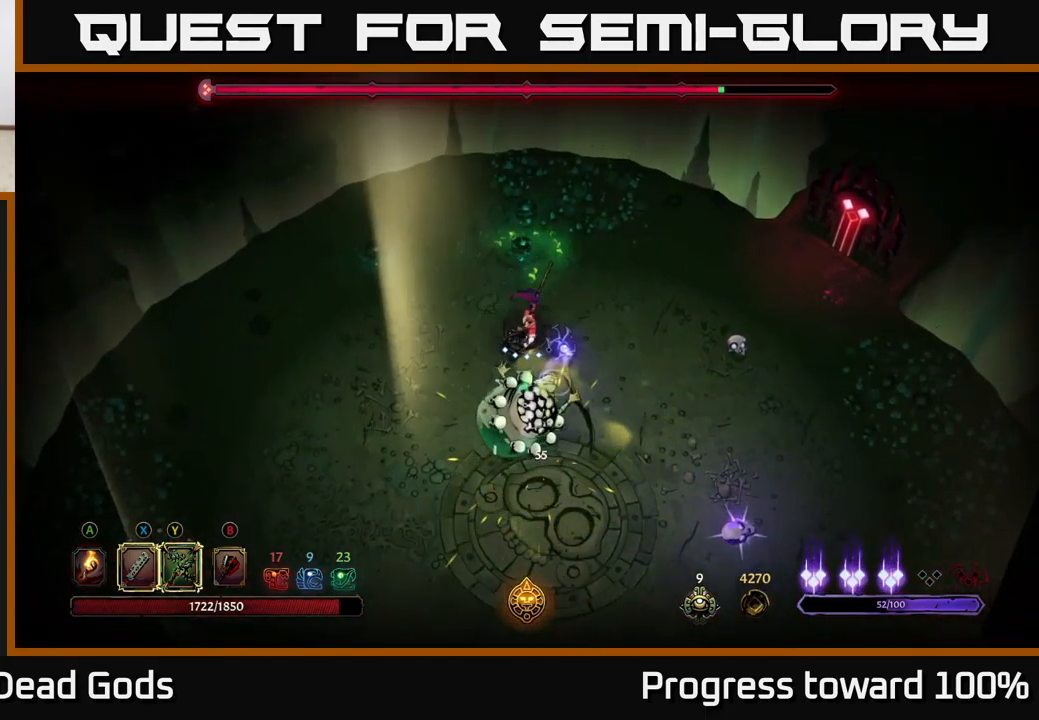
{"buttons": [], "left_stick": "down", "right_stick": "center", "events": [[234, "X", "down"], [417, "X", "up"]]}
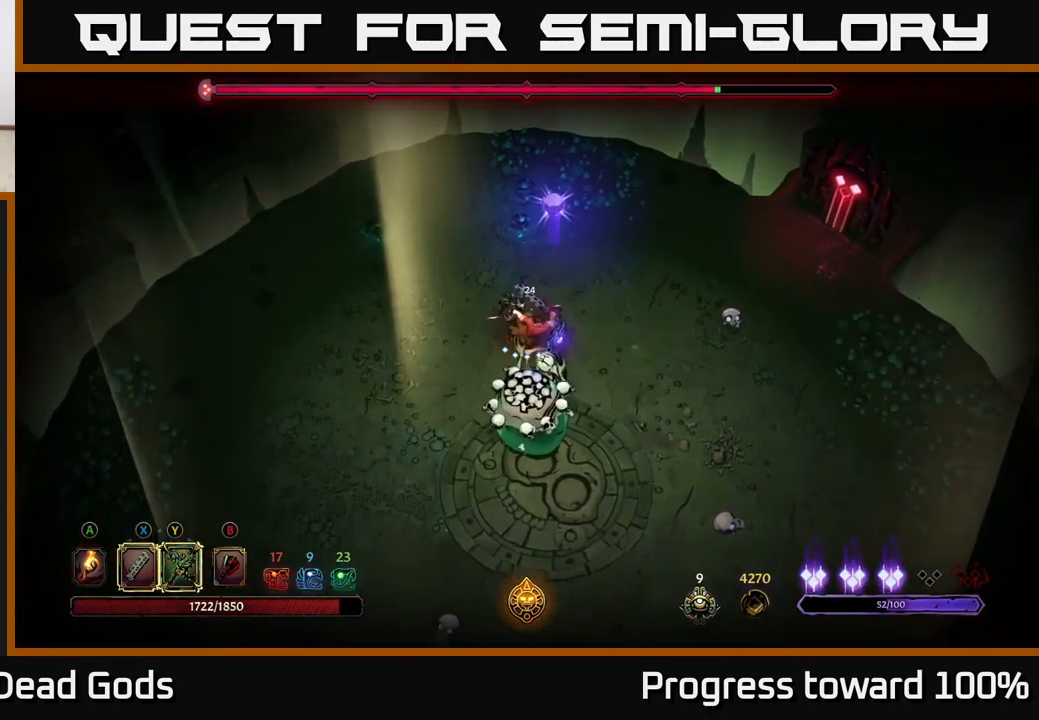
{"buttons": [], "left_stick": "down", "right_stick": "center", "events": [[84, "X", "down"], [300, "X", "up"]]}
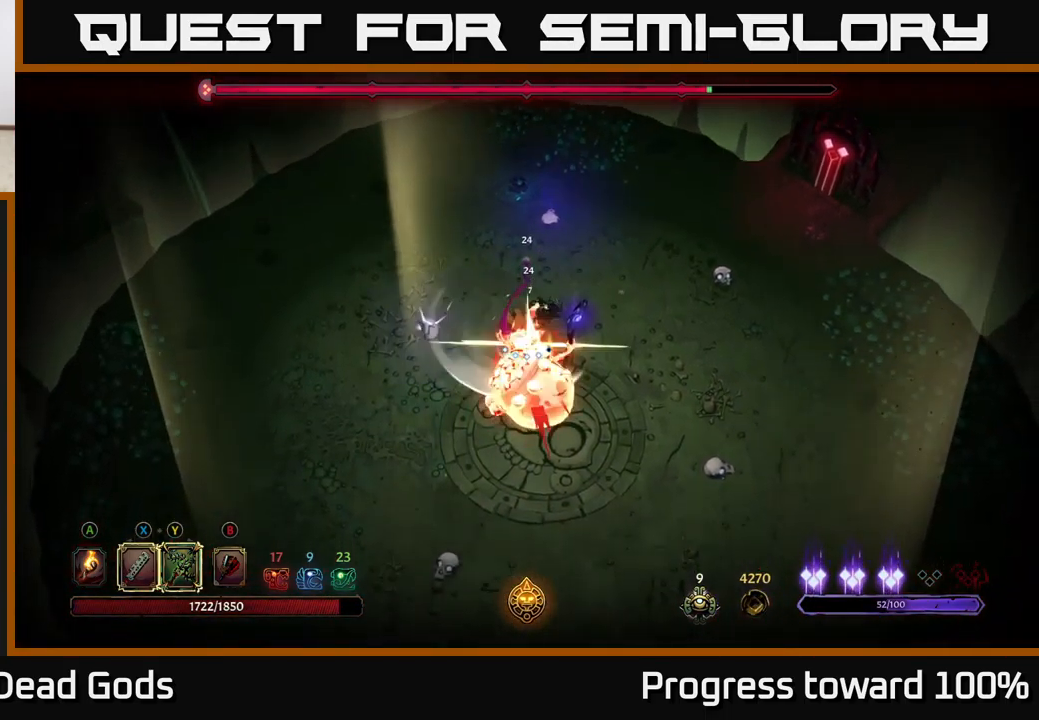
{"buttons": [], "left_stick": "down", "right_stick": "center", "events": [[17, "Y", "down"], [84, "Y", "up"]]}
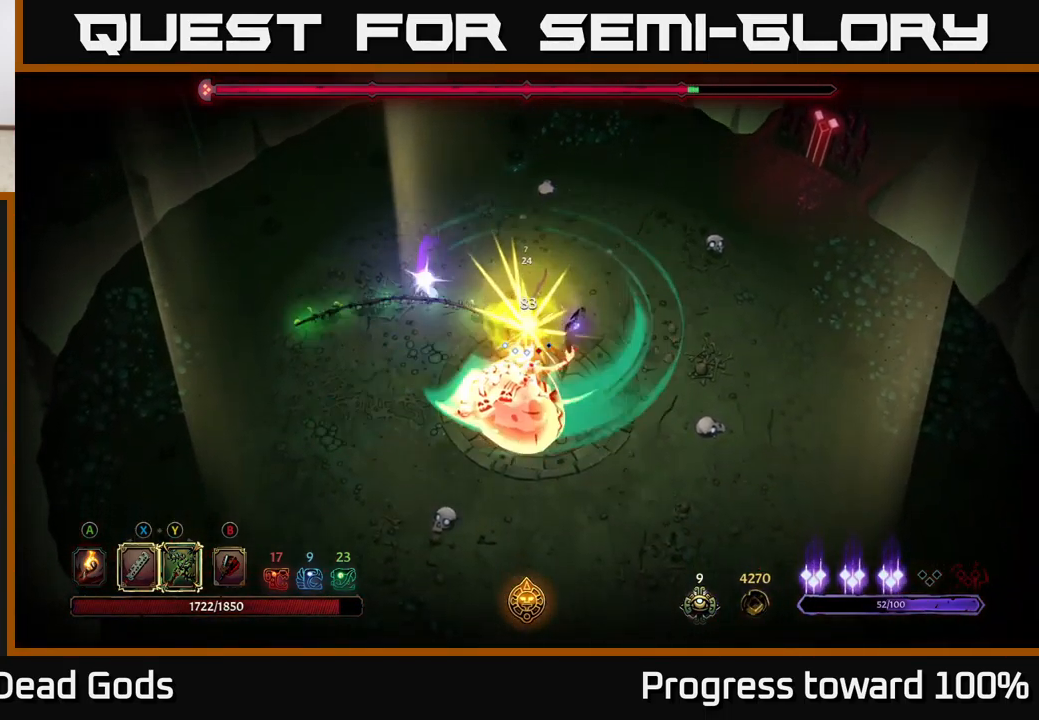
{"buttons": [], "left_stick": "down-left", "right_stick": "center", "events": [[34, "left_stick", "down-left"]]}
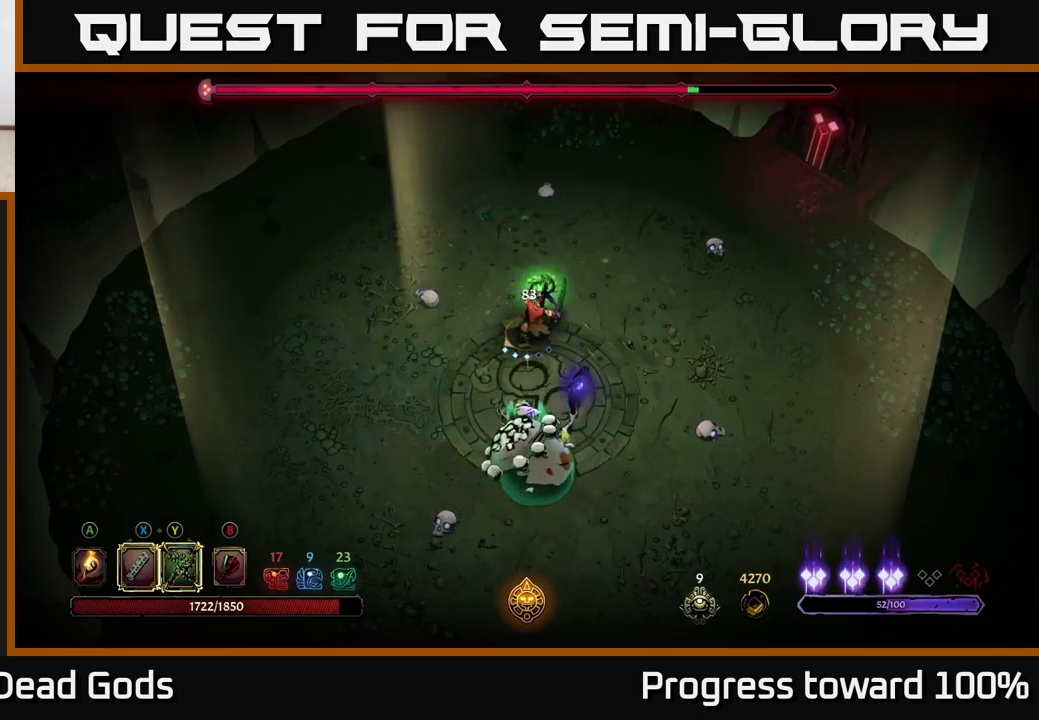
{"buttons": ["X"], "left_stick": "down", "right_stick": "center", "events": [[150, "X", "down"], [166, "left_stick", "down"], [250, "X", "up"], [483, "X", "down"]]}
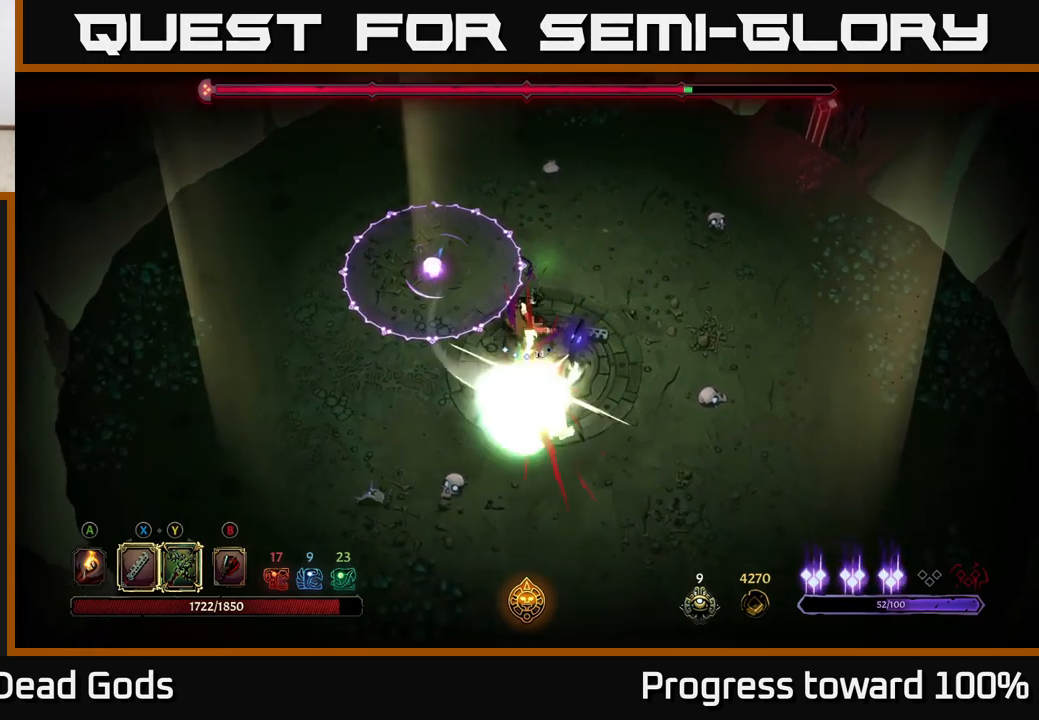
{"buttons": [], "left_stick": "down", "right_stick": "center", "events": [[150, "X", "up"], [333, "Y", "down"], [450, "Y", "up"]]}
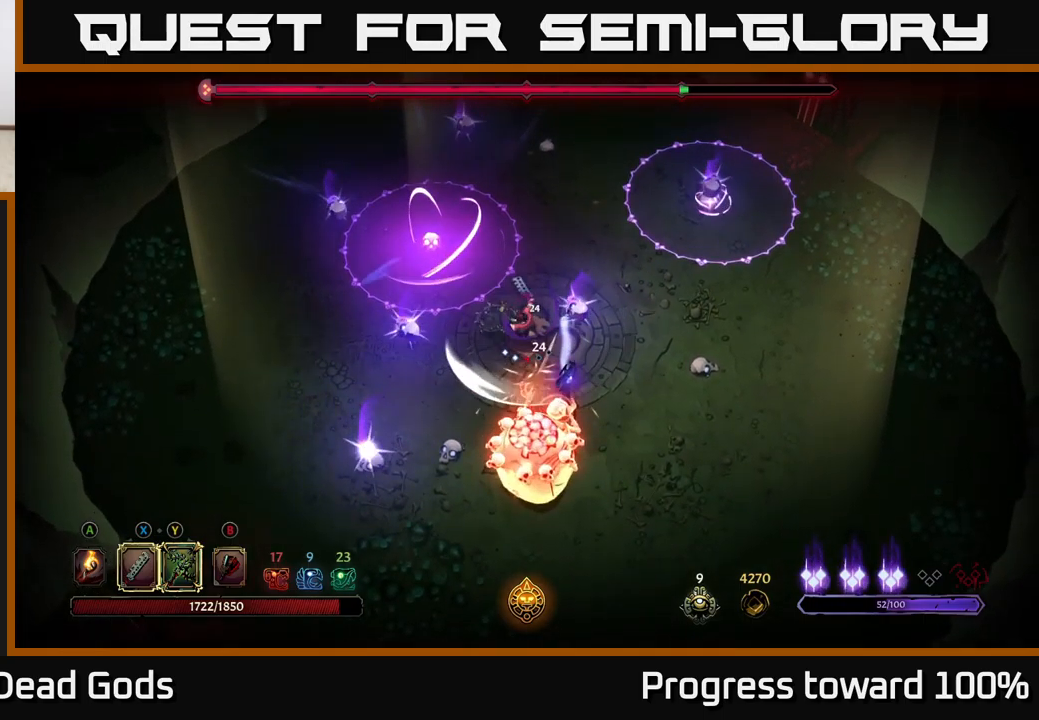
{"buttons": [], "left_stick": "down", "right_stick": "center", "events": []}
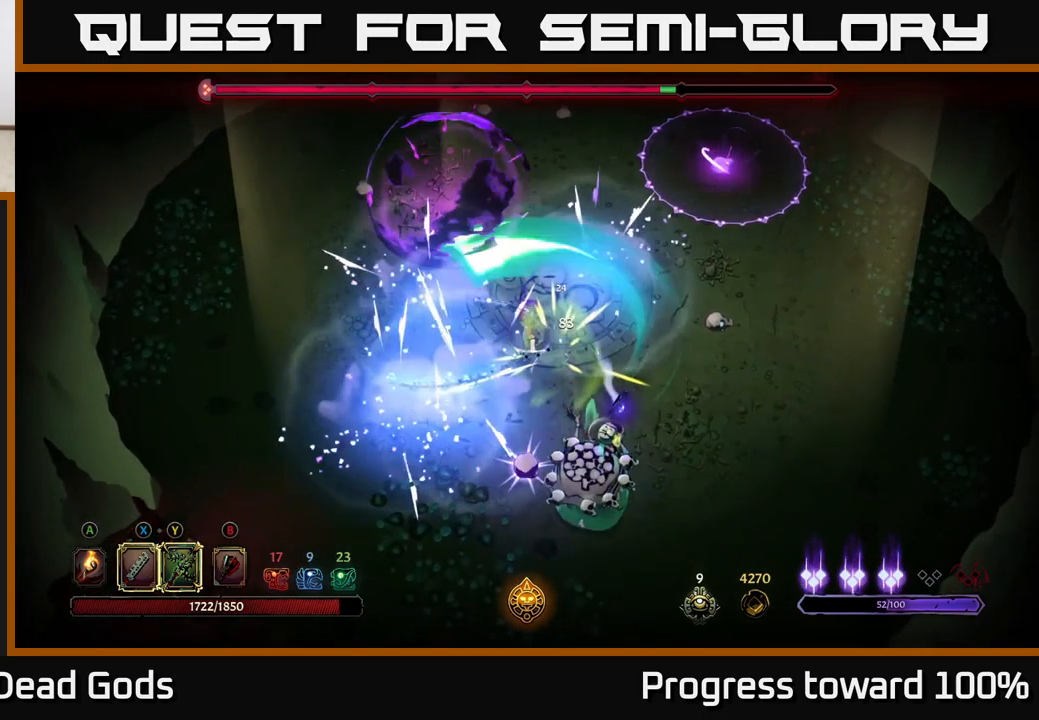
{"buttons": [], "left_stick": "left", "right_stick": "center", "events": [[66, "left_stick", "down-left"], [433, "left_stick", "left"]]}
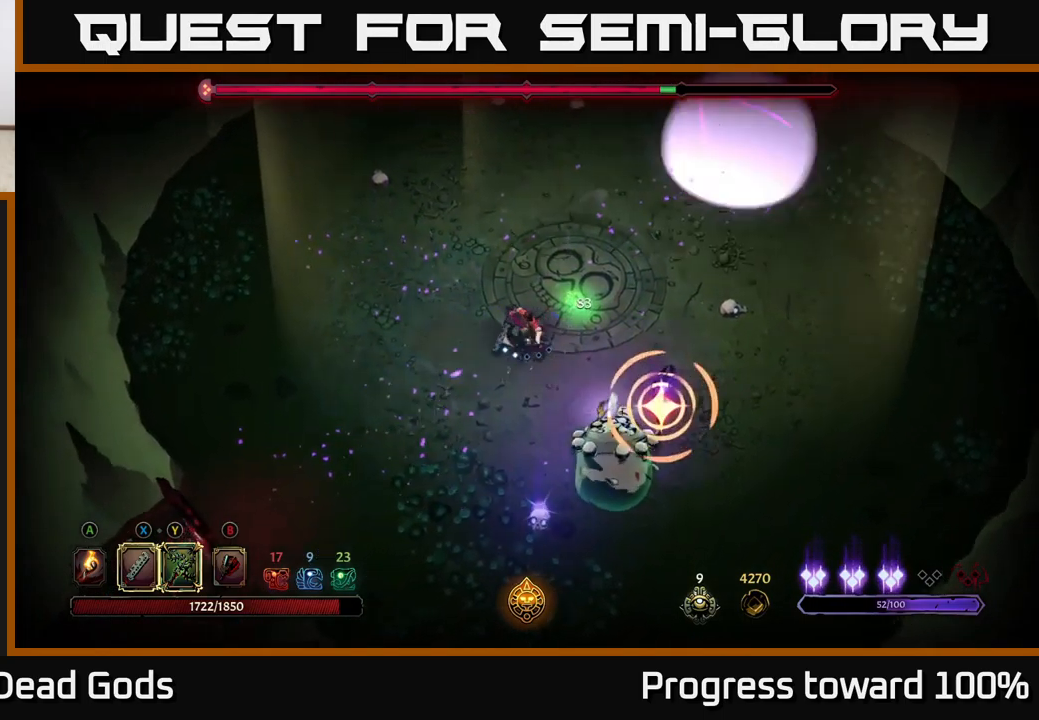
{"buttons": [], "left_stick": "left", "right_stick": "center", "events": []}
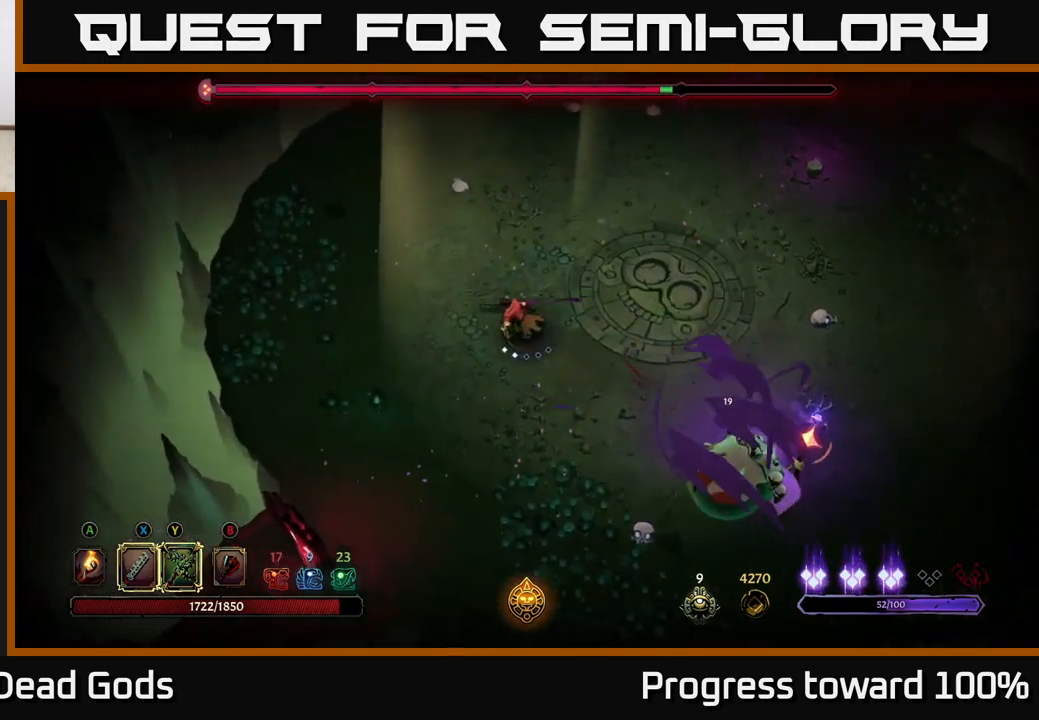
{"buttons": [], "left_stick": "up-left", "right_stick": "center", "events": [[83, "R2", "down"], [316, "R2", "up"], [333, "left_stick", "up-left"]]}
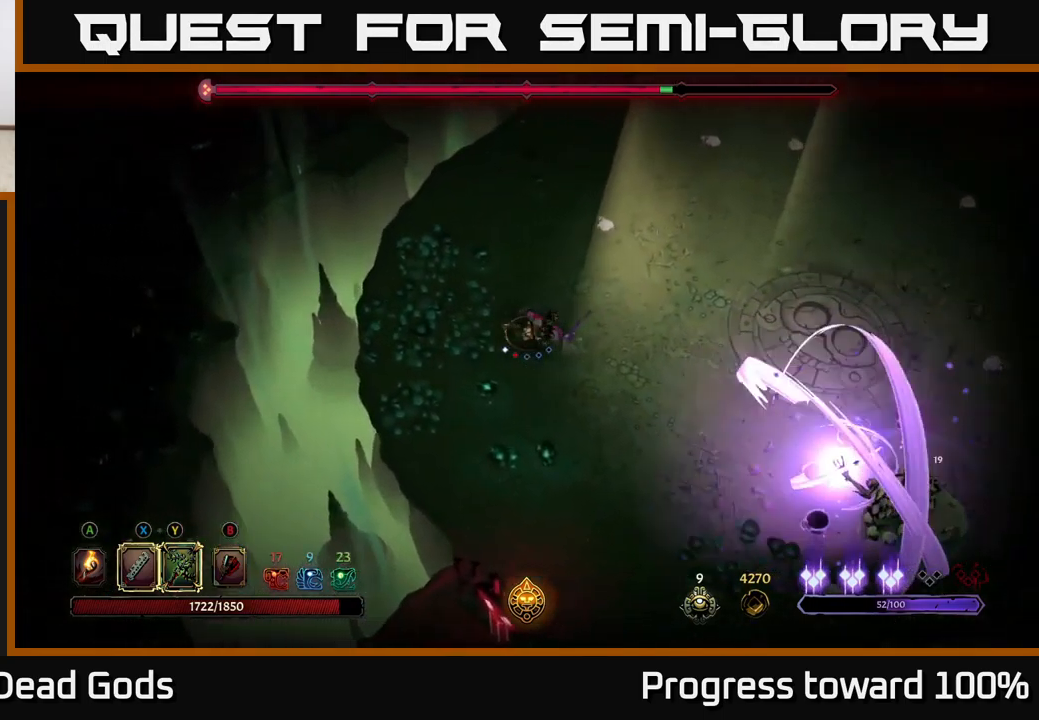
{"buttons": [], "left_stick": "left", "right_stick": "center", "events": [[266, "left_stick", "left"]]}
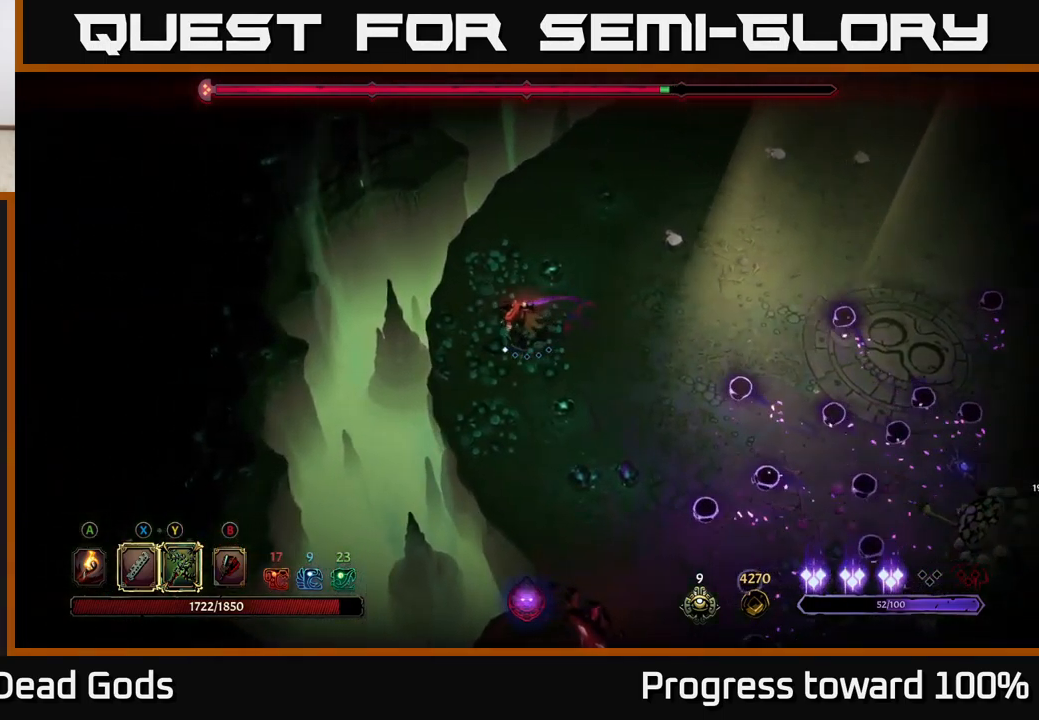
{"buttons": [], "left_stick": "right", "right_stick": "center", "events": [[33, "left_stick", "down-left"], [216, "left_stick", "down-right"], [266, "left_stick", "up-right"], [483, "left_stick", "right"]]}
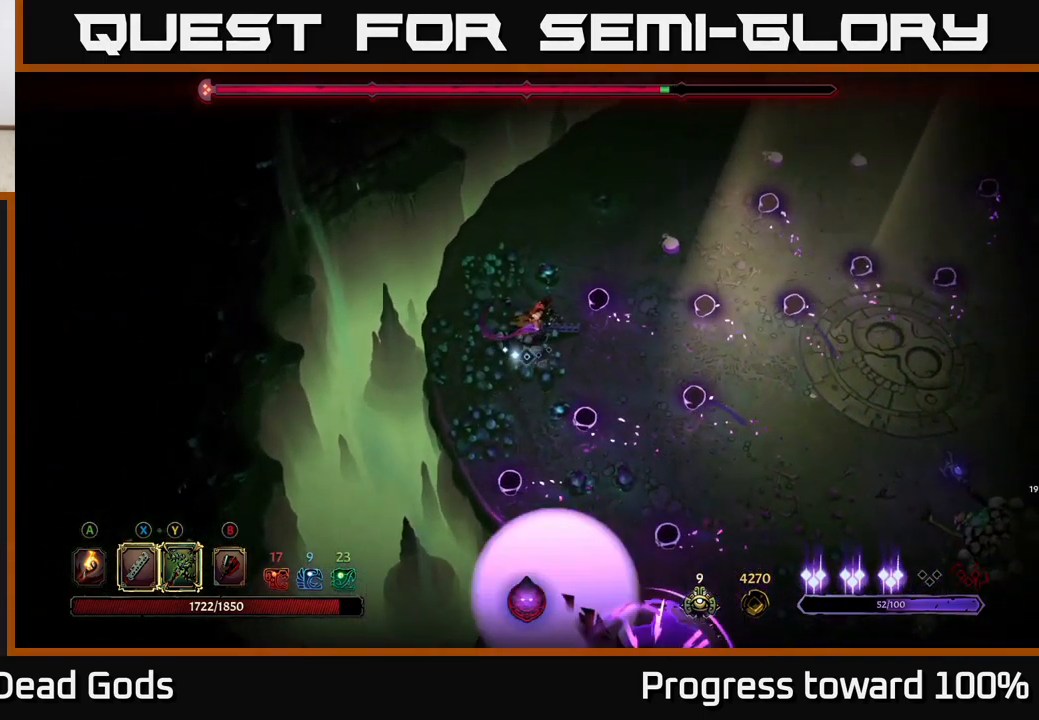
{"buttons": [], "left_stick": "up-right", "right_stick": "center", "events": [[150, "left_stick", "up-right"]]}
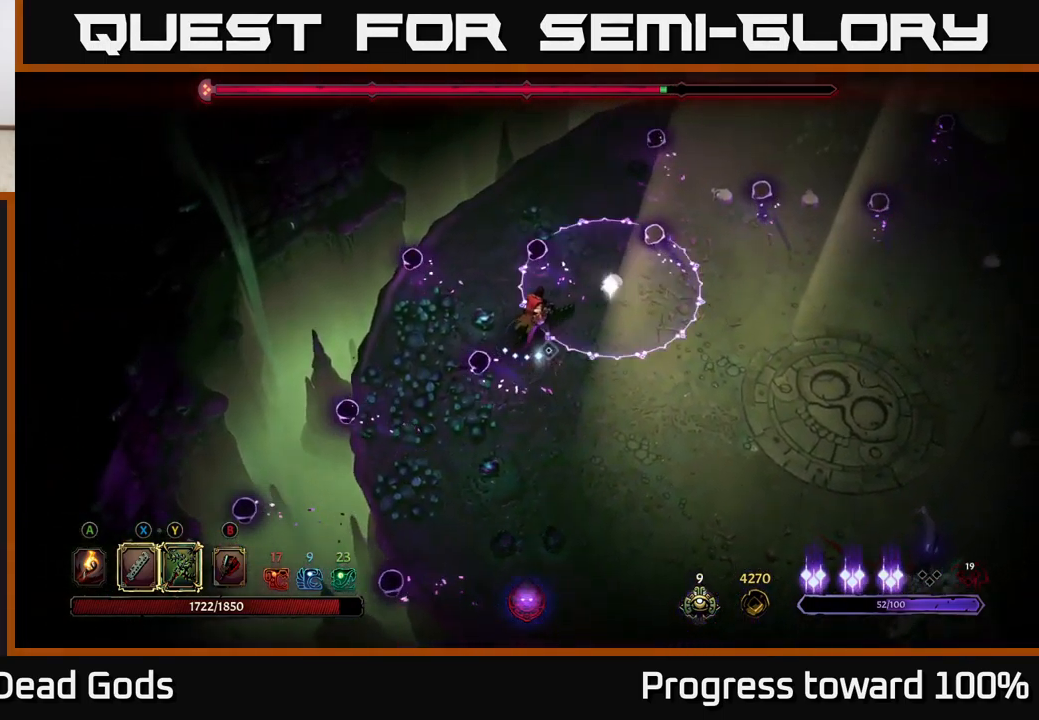
{"buttons": [], "left_stick": "down-right", "right_stick": "center", "events": [[83, "left_stick", "down-right"]]}
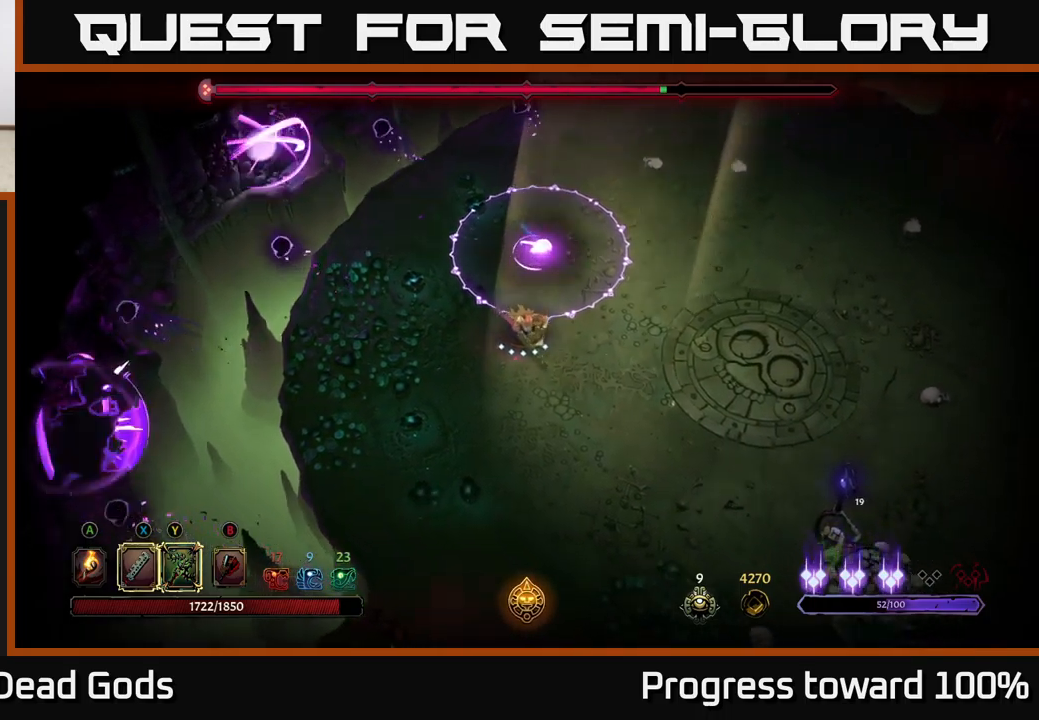
{"buttons": [], "left_stick": "down-right", "right_stick": "center", "events": []}
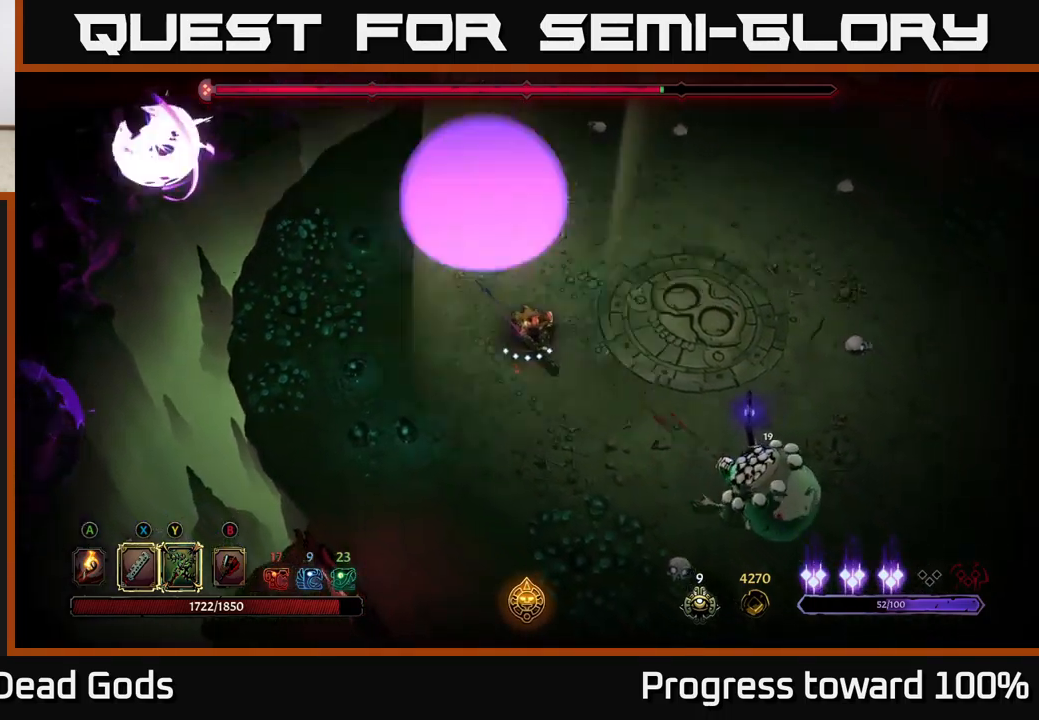
{"buttons": ["X"], "left_stick": "down-right", "right_stick": "center", "events": [[483, "X", "down"]]}
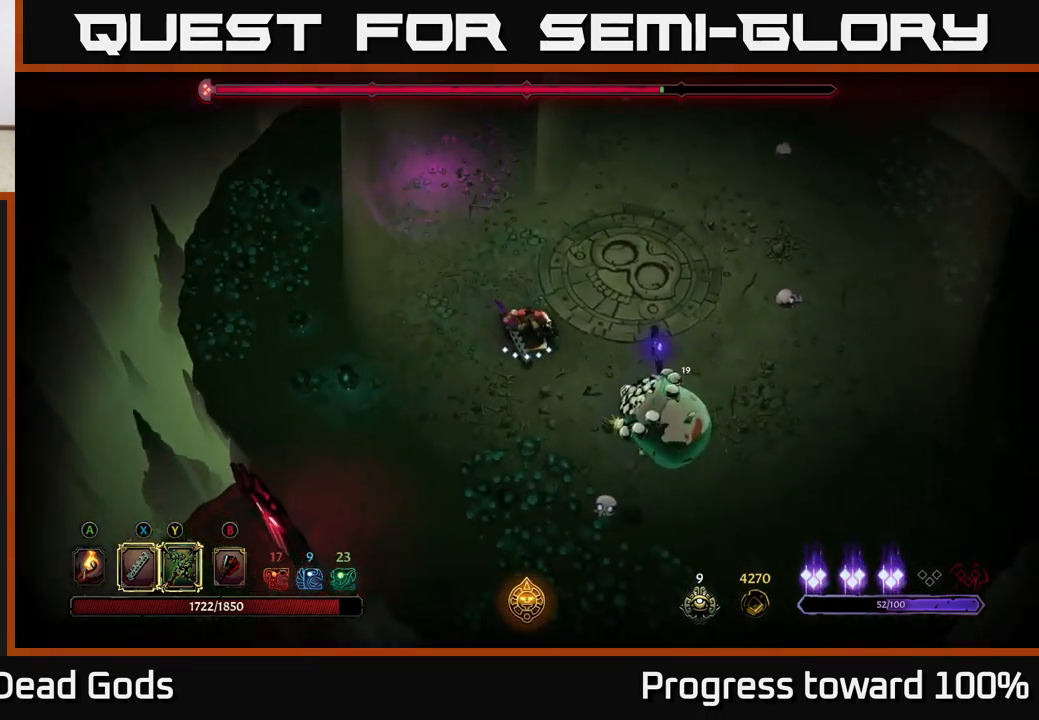
{"buttons": ["X"], "left_stick": "down-right", "right_stick": "center", "events": [[100, "X", "up"], [400, "X", "down"]]}
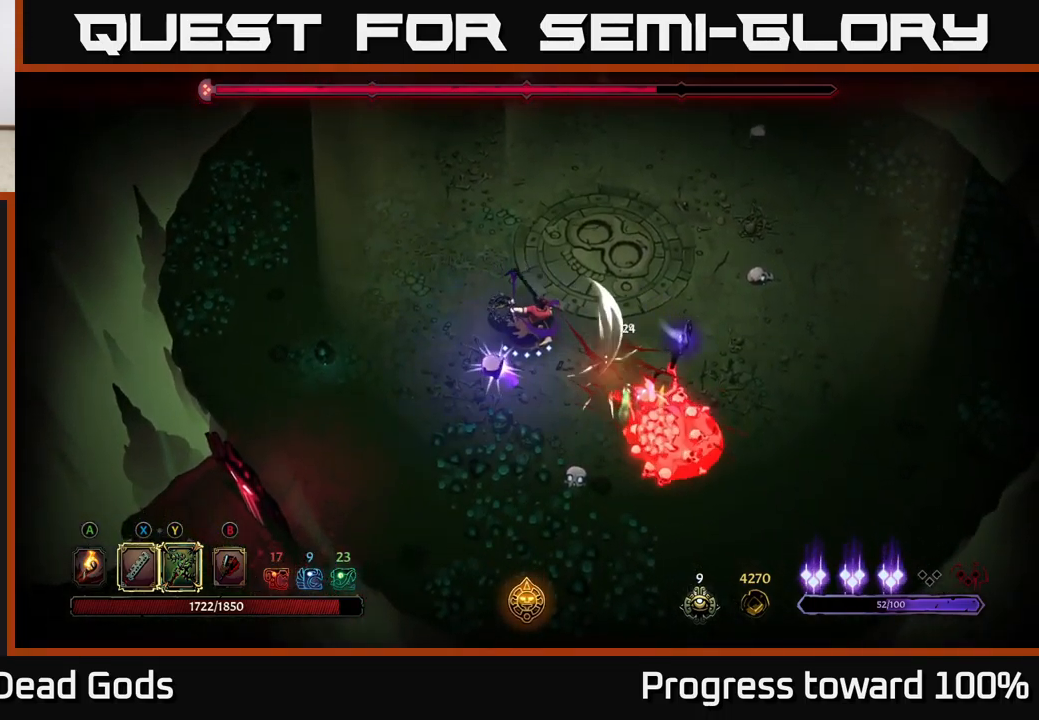
{"buttons": [], "left_stick": "down-right", "right_stick": "center", "events": [[83, "X", "up"], [300, "X", "down"], [467, "X", "up"]]}